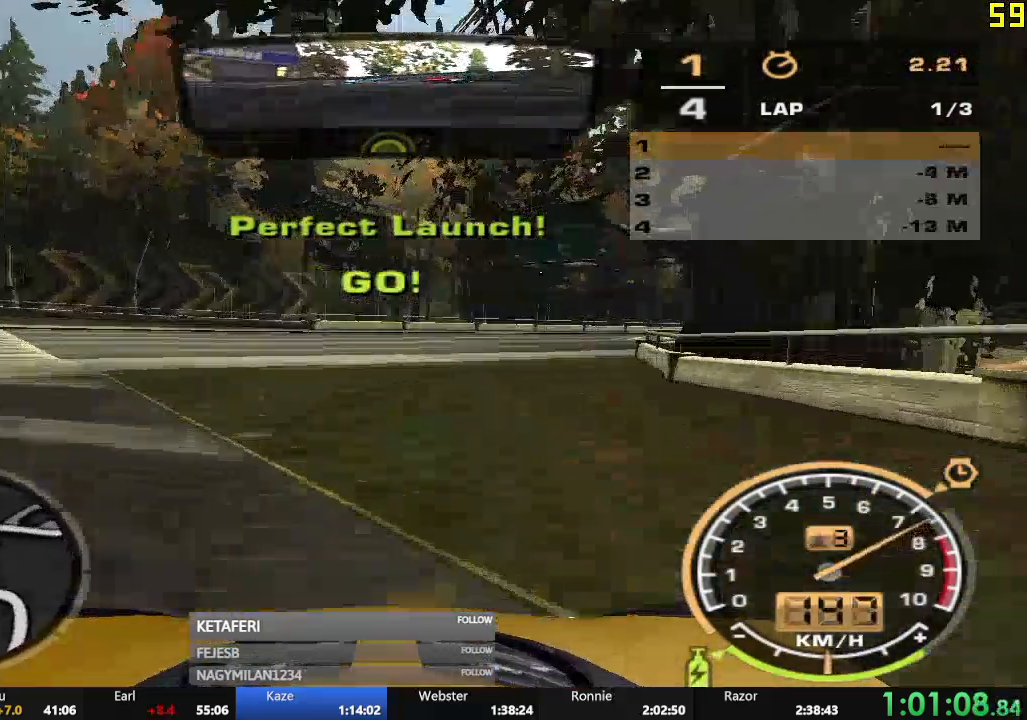
Gameplay with a controller (Xbox layout); each line is a JSON object with the inputs held at the frame after it. "events" lists button and stick changes between this image and that frame as [ms after this image, input, new state], when the widget could be followed in between. Not read: L3 R1 right_stick.
{"buttons": ["A", "R2"], "left_stick": "center", "events": [[267, "left_stick", "center"], [417, "A", "down"]]}
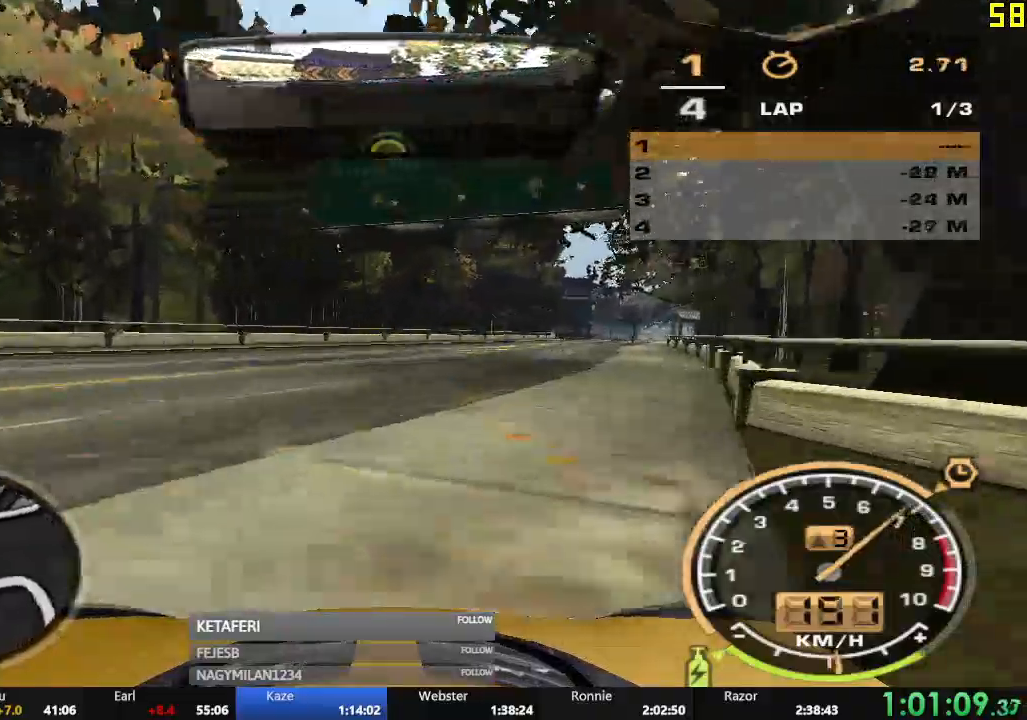
{"buttons": ["A", "R2"], "left_stick": "center", "events": [[17, "left_stick", "right"], [167, "left_stick", "center"]]}
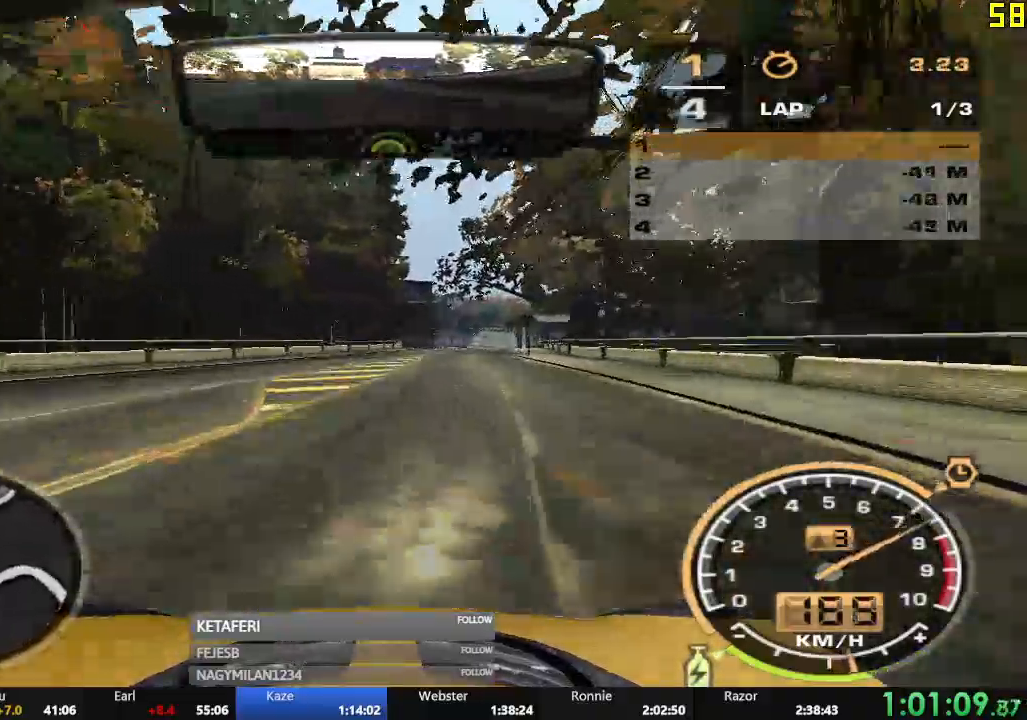
{"buttons": ["A", "R2"], "left_stick": "center", "events": []}
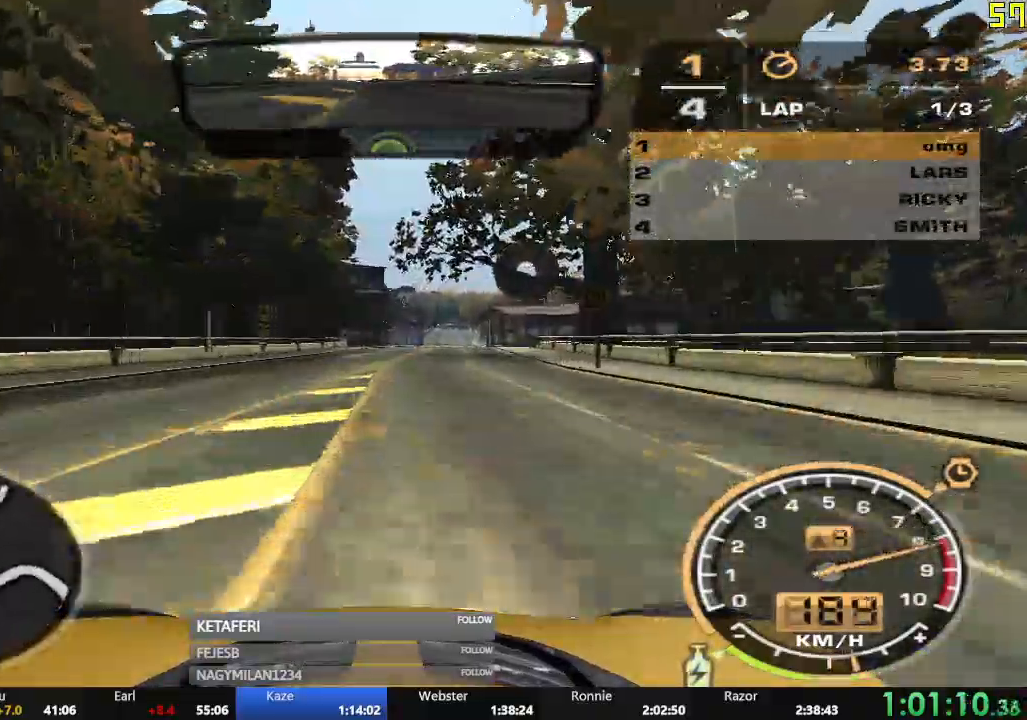
{"buttons": ["A", "R2"], "left_stick": "center"}
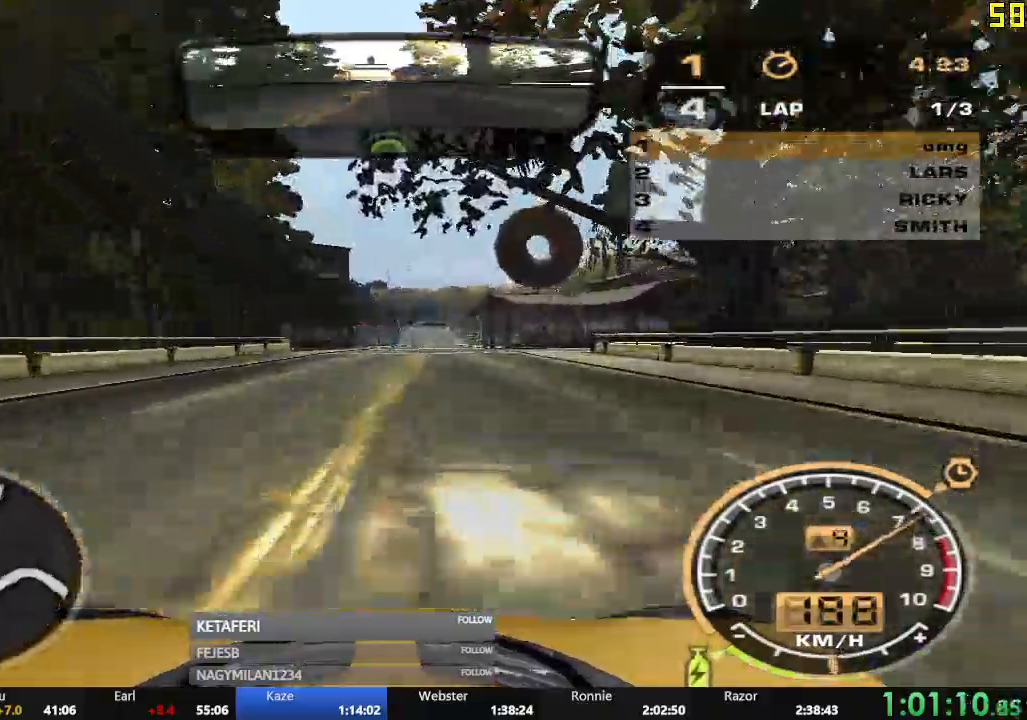
{"buttons": ["R2"], "left_stick": "center", "events": [[384, "A", "up"]]}
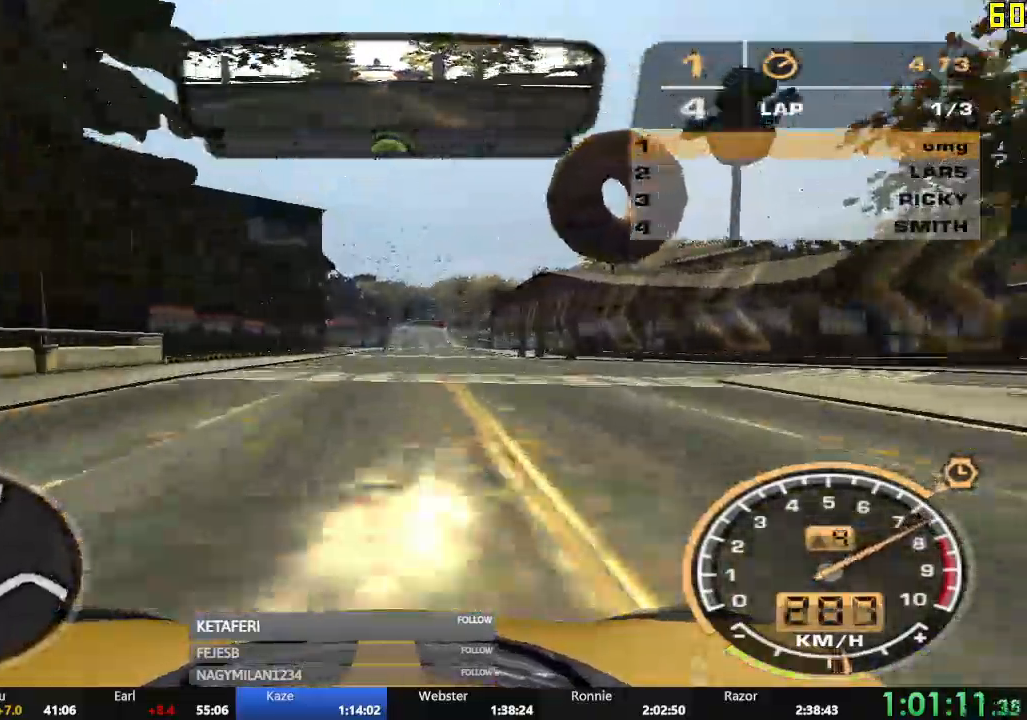
{"buttons": ["R2"], "left_stick": "center", "events": []}
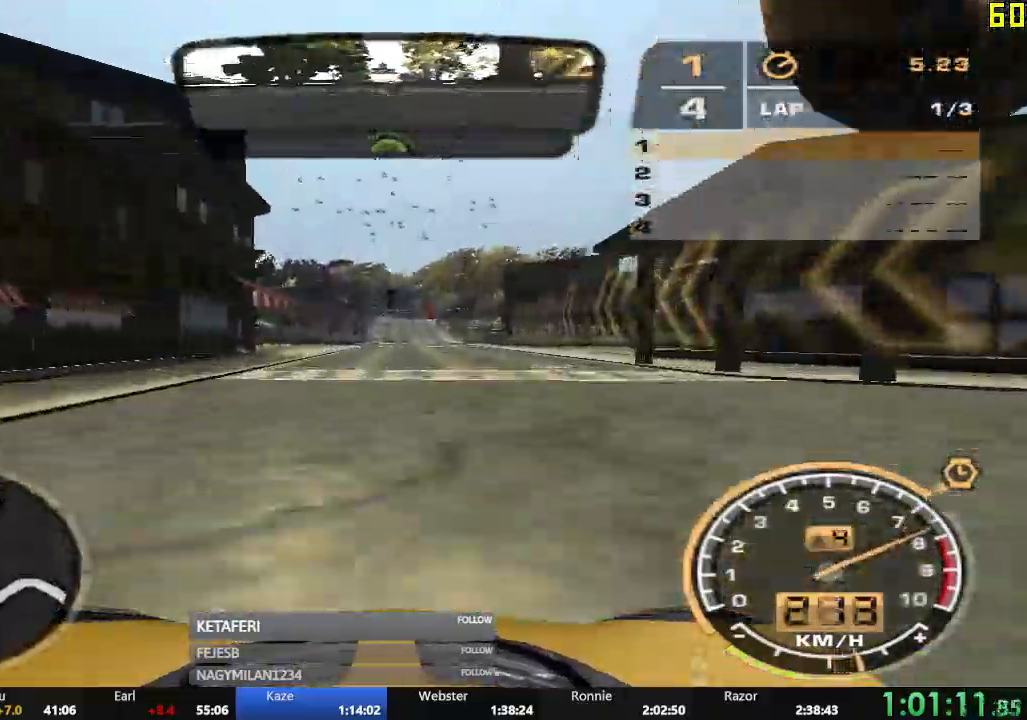
{"buttons": ["R2"], "left_stick": "center", "events": [[284, "left_stick", "right"], [401, "left_stick", "center"]]}
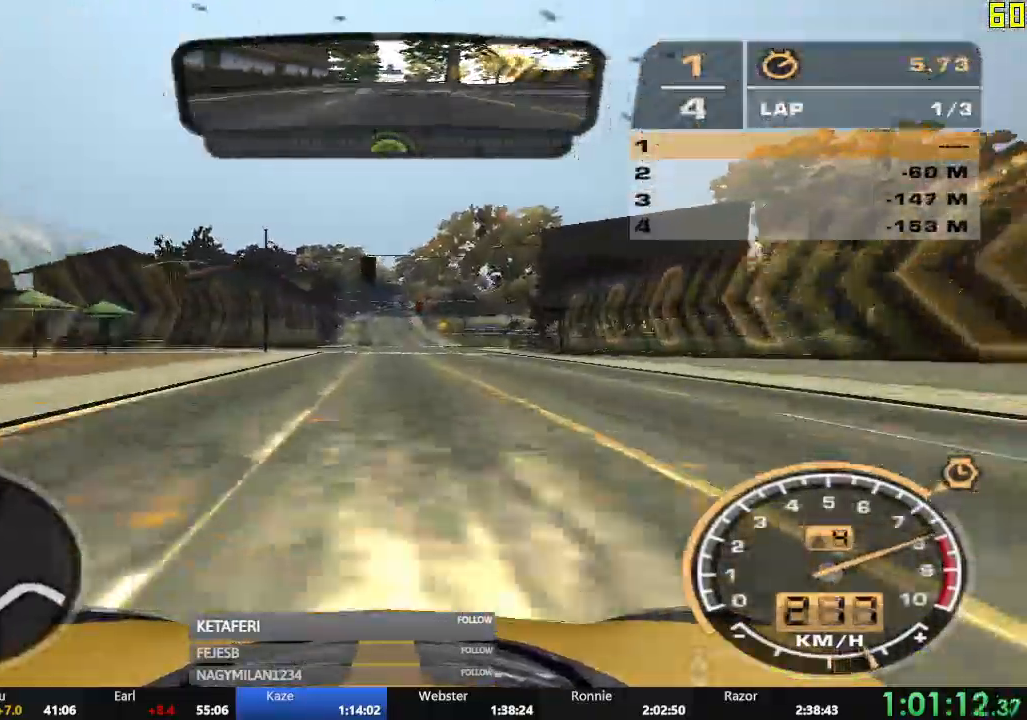
{"buttons": ["A", "R2"], "left_stick": "right"}
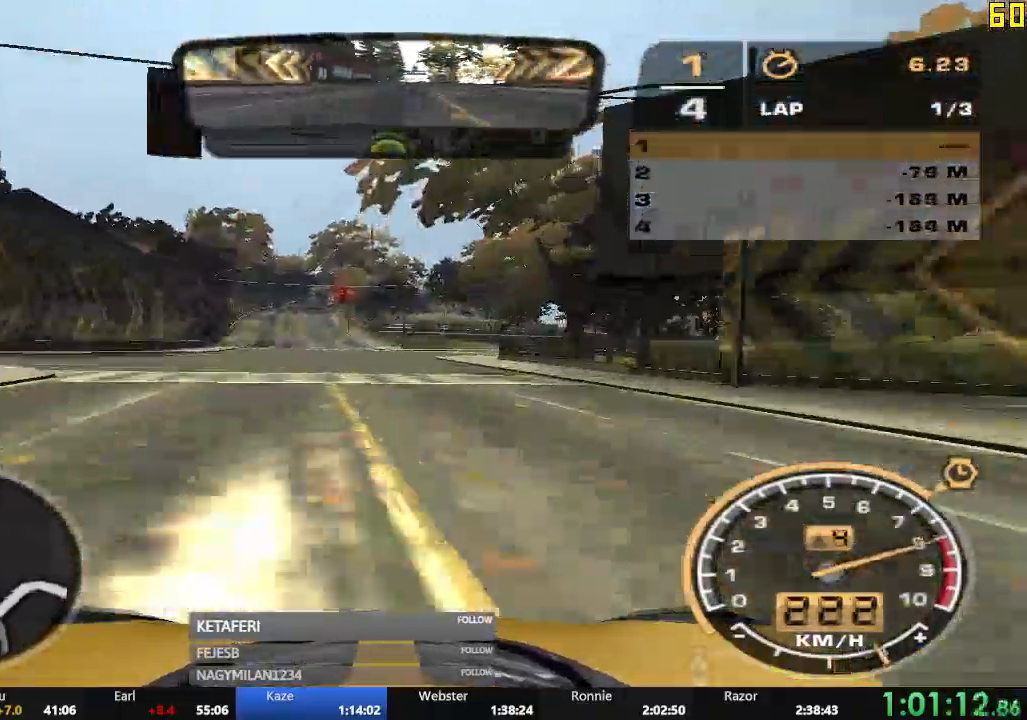
{"buttons": ["R2"], "left_stick": "right", "events": [[84, "left_stick", "center"], [367, "left_stick", "right"], [501, "A", "up"]]}
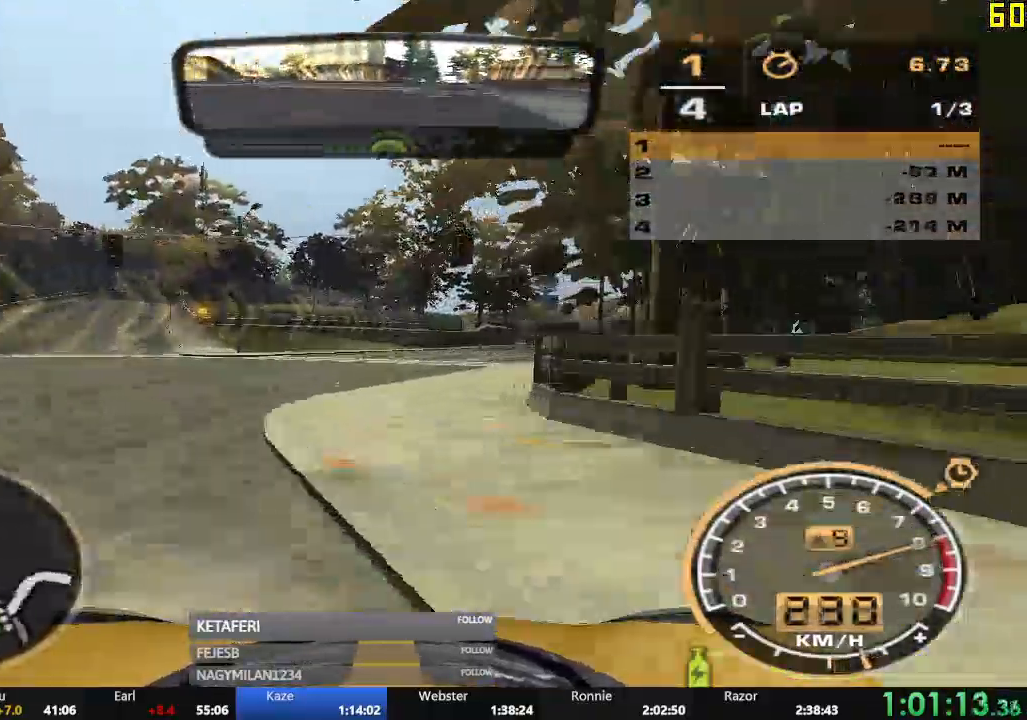
{"buttons": ["R2"], "left_stick": "center", "events": [[467, "left_stick", "center"]]}
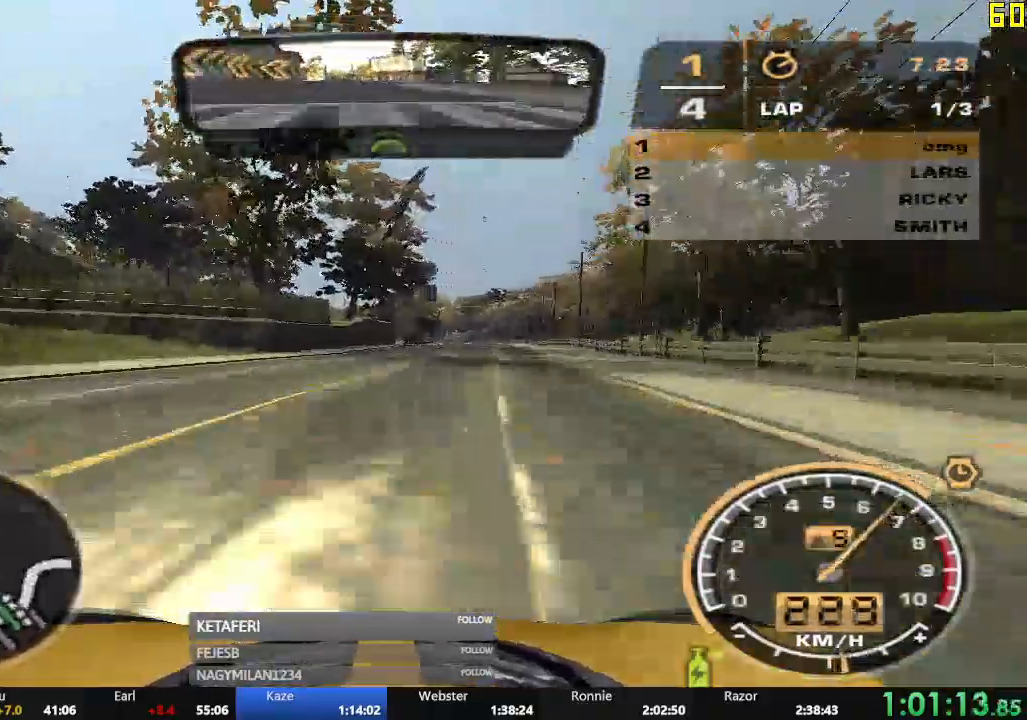
{"buttons": ["R2"], "left_stick": "center", "events": [[134, "left_stick", "left"], [251, "left_stick", "center"]]}
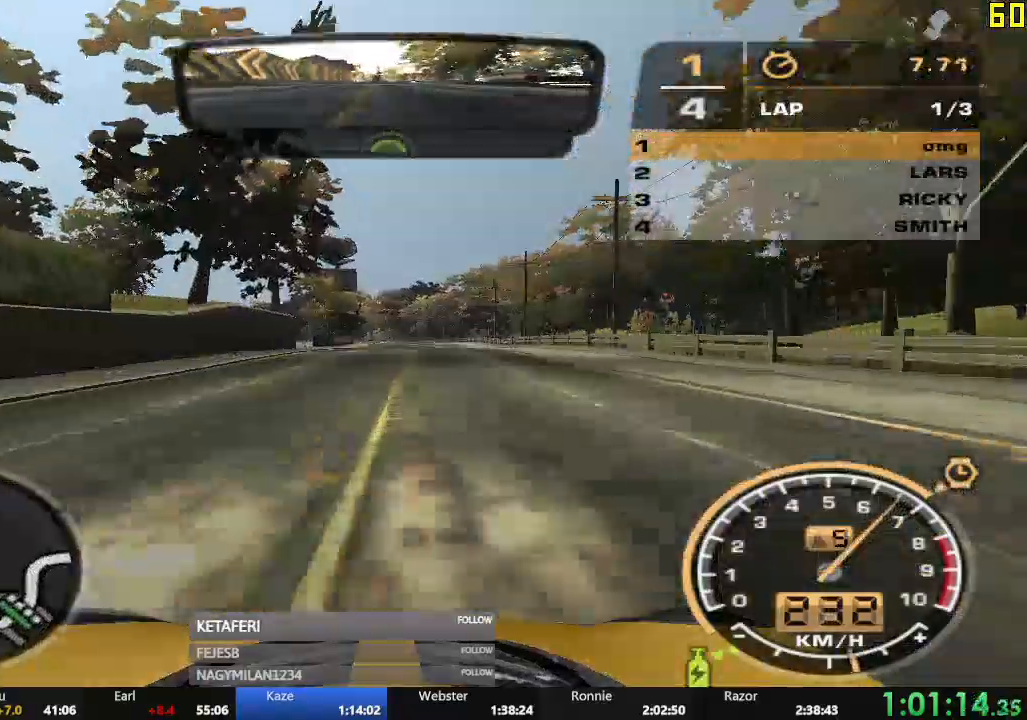
{"buttons": ["R2"], "left_stick": "left", "events": [[67, "left_stick", "left"]]}
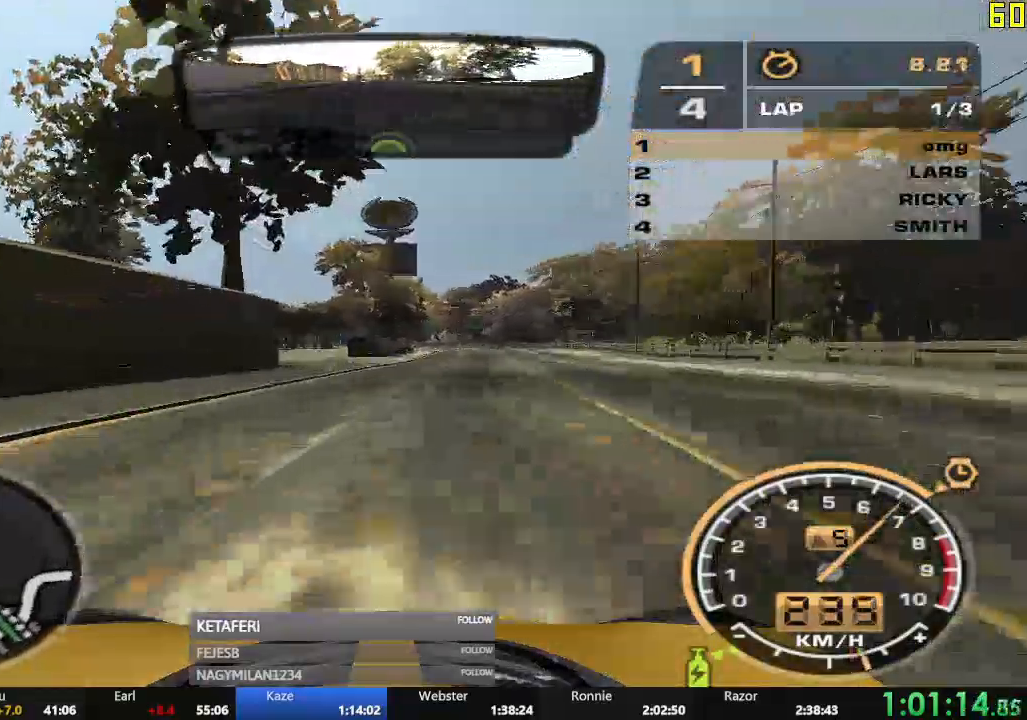
{"buttons": ["R2"], "left_stick": "right"}
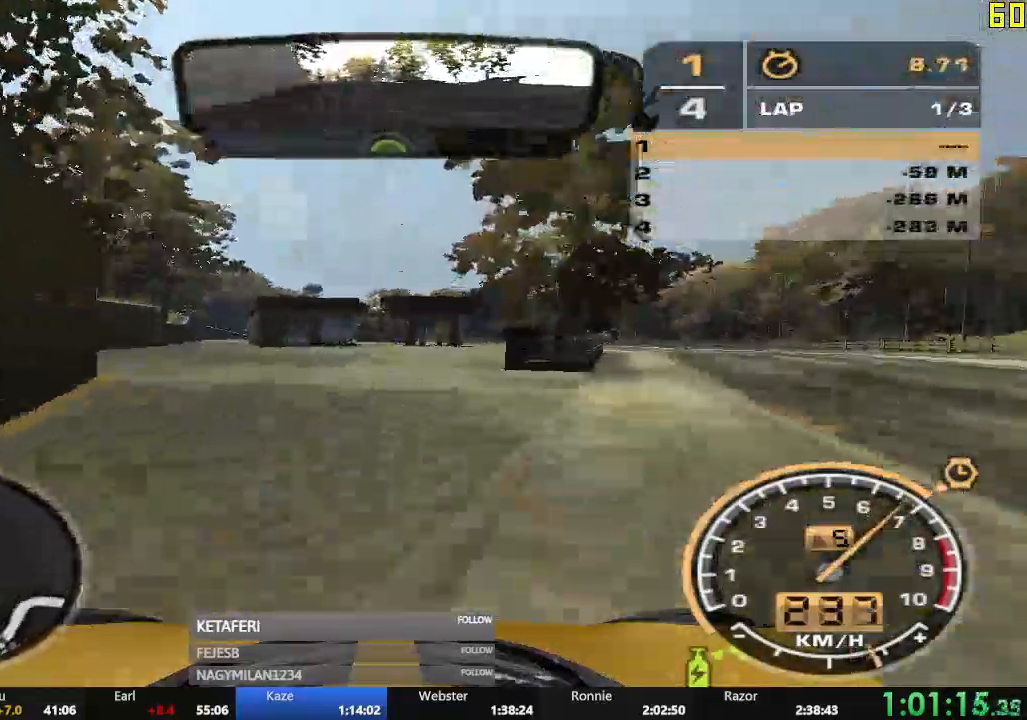
{"buttons": ["R2"], "left_stick": "center", "events": [[184, "left_stick", "center"]]}
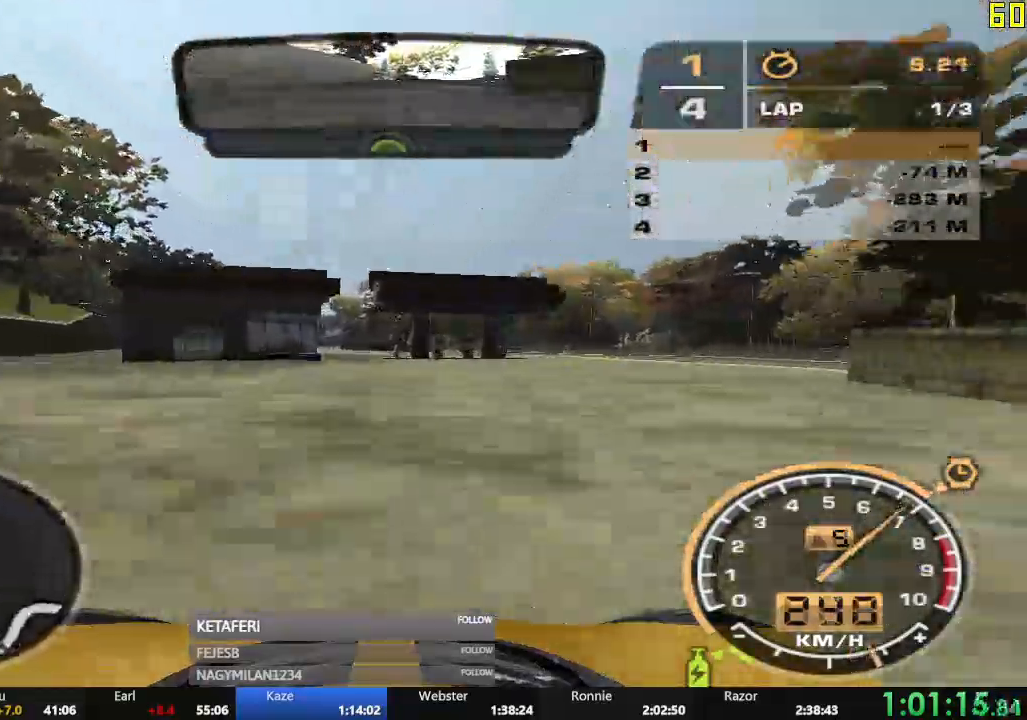
{"buttons": ["R2"], "left_stick": "center", "events": [[16, "left_stick", "left"], [367, "left_stick", "center"]]}
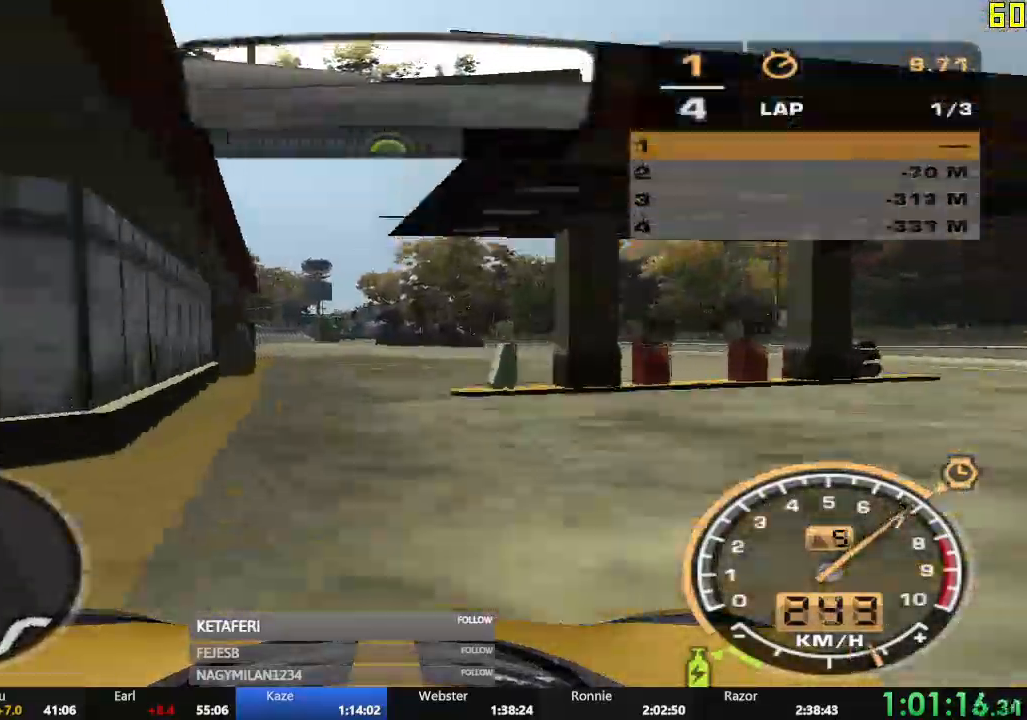
{"buttons": ["R2"], "left_stick": "center", "events": []}
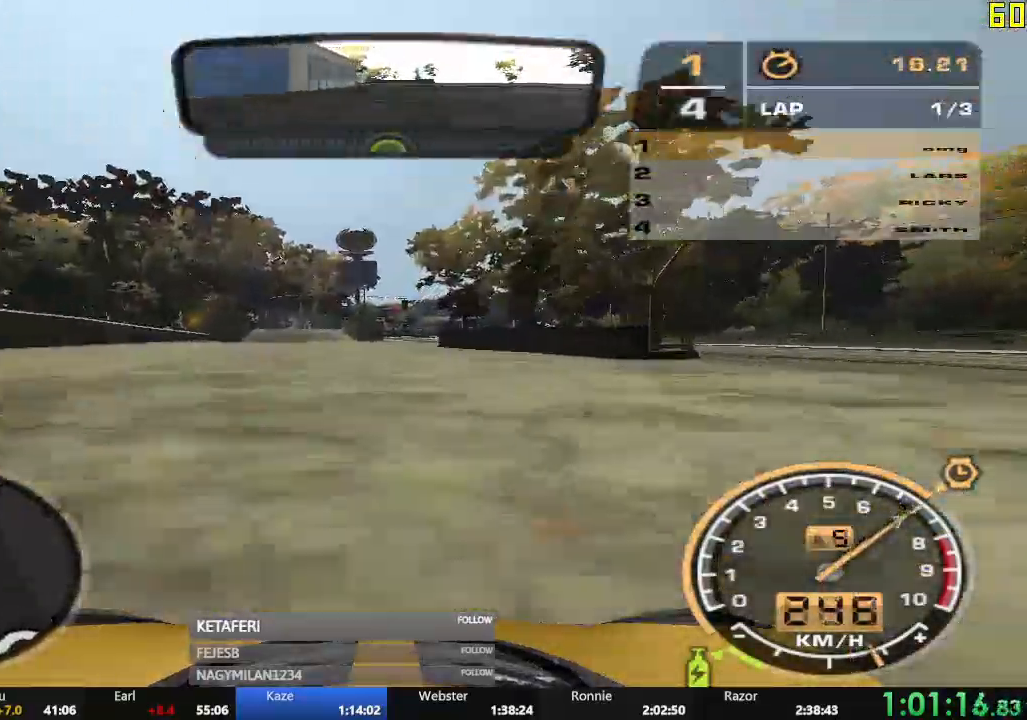
{"buttons": ["R2"], "left_stick": "center", "events": [[217, "left_stick", "right"], [450, "left_stick", "center"]]}
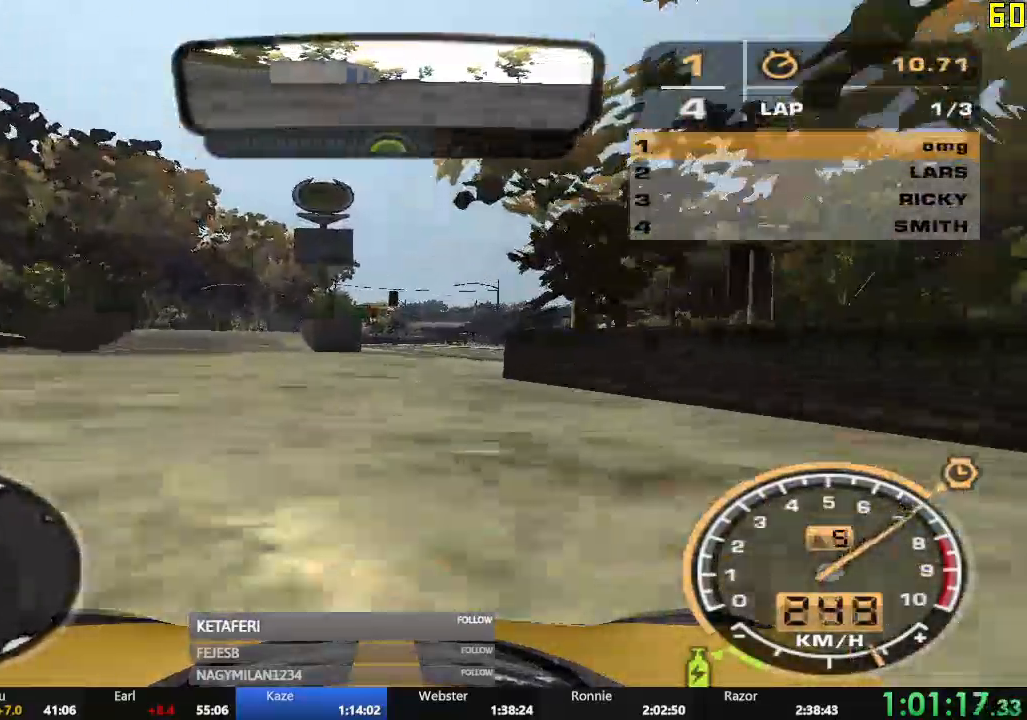
{"buttons": ["R2"], "left_stick": "right", "events": [[267, "left_stick", "right"]]}
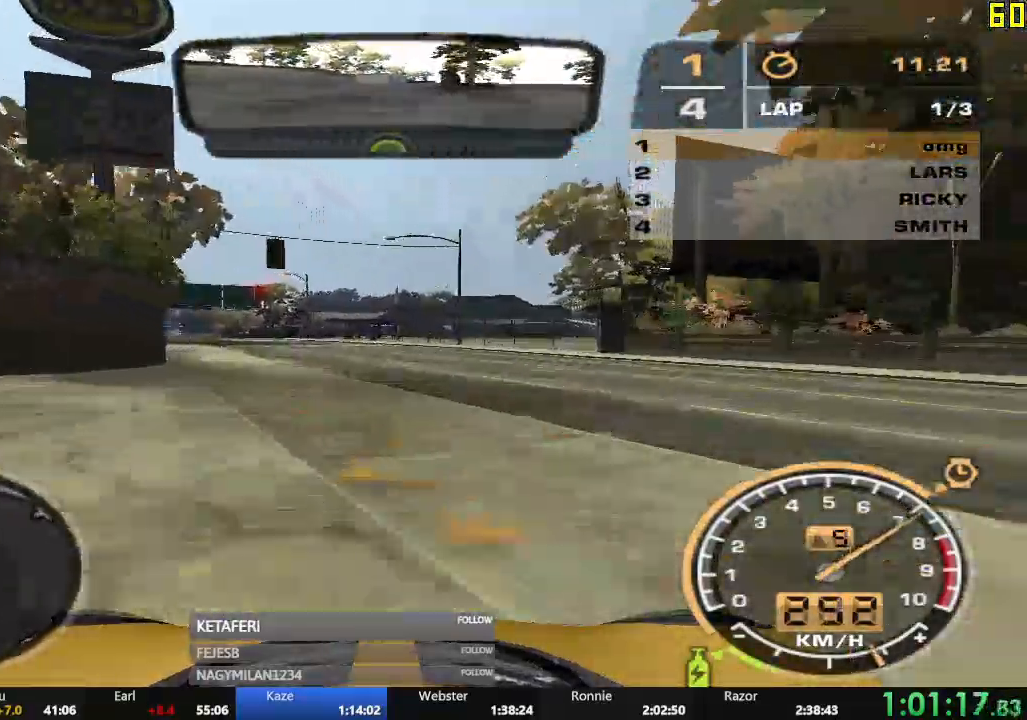
{"buttons": ["R2"], "left_stick": "center", "events": [[333, "left_stick", "center"]]}
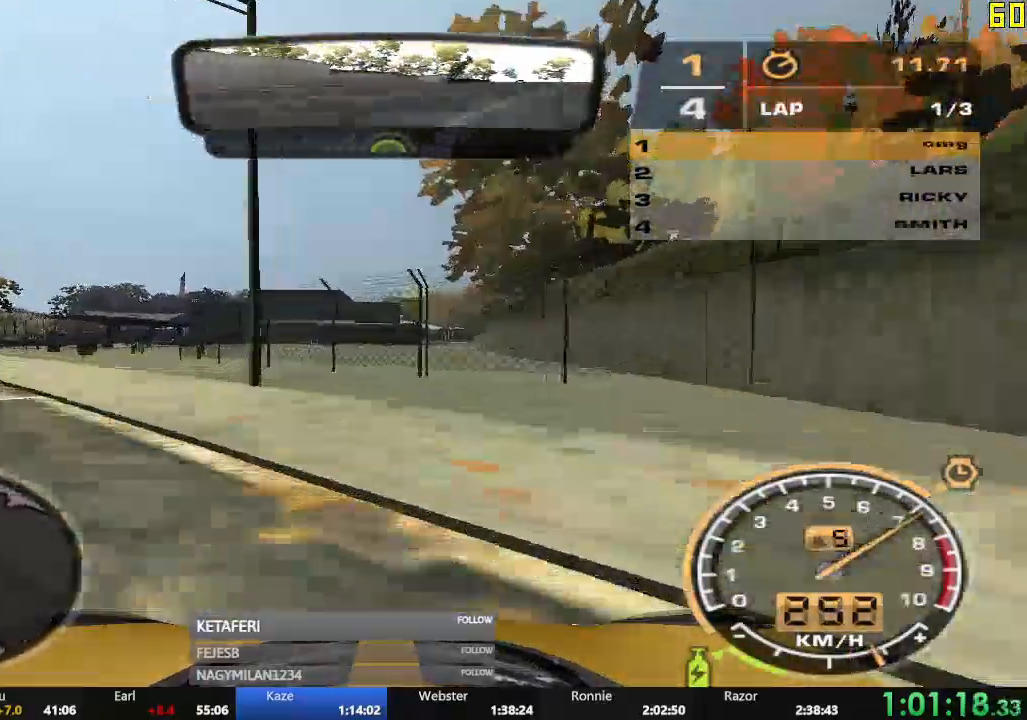
{"buttons": ["R2"], "left_stick": "center", "events": [[284, "left_stick", "left"], [367, "left_stick", "center"]]}
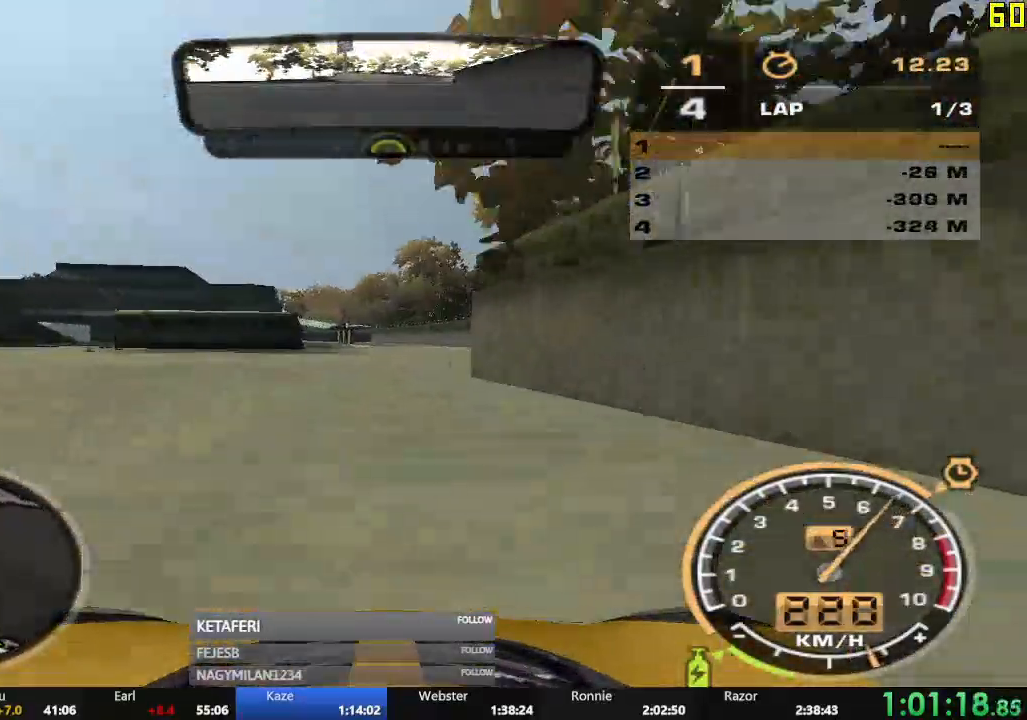
{"buttons": ["R2"], "left_stick": "center"}